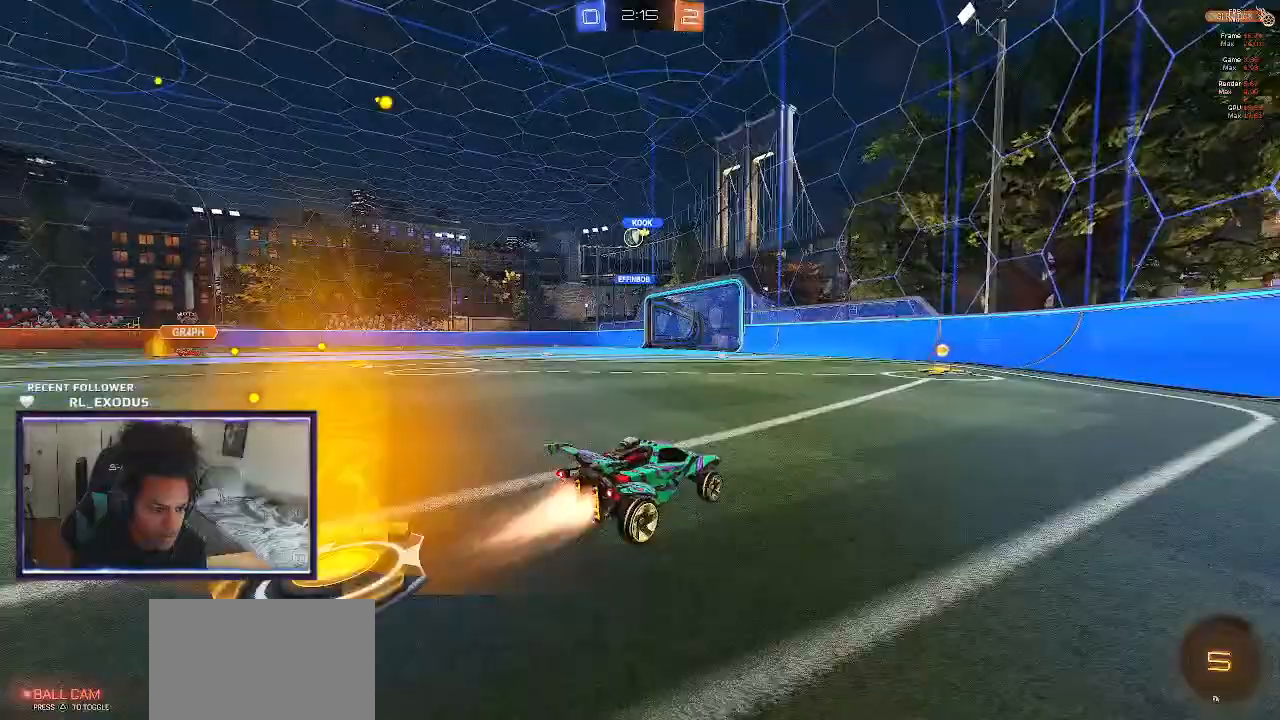
Gameplay with a controller (PlayStation layout); each line is a JSON object with the inputs held at the frame after it. "events" lists button and stick changes between this image and that frame as [ms after this image, input, new state], when the widget could be followed in between. Not read: HOME.
{"buttons": ["SQUARE", "R2"], "left_stick": "left", "right_stick": "center", "events": [[483, "left_stick", "left"]]}
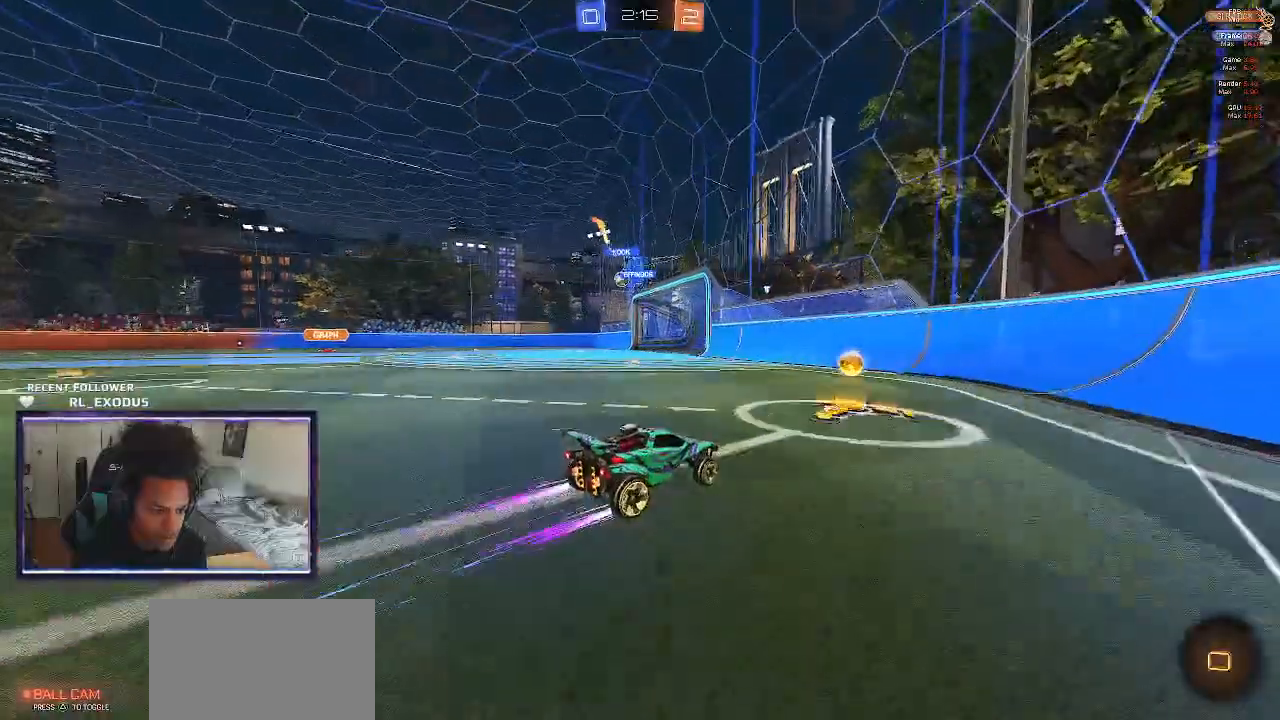
{"buttons": ["SQUARE", "R2"], "left_stick": "center", "right_stick": "center", "events": [[483, "left_stick", "center"]]}
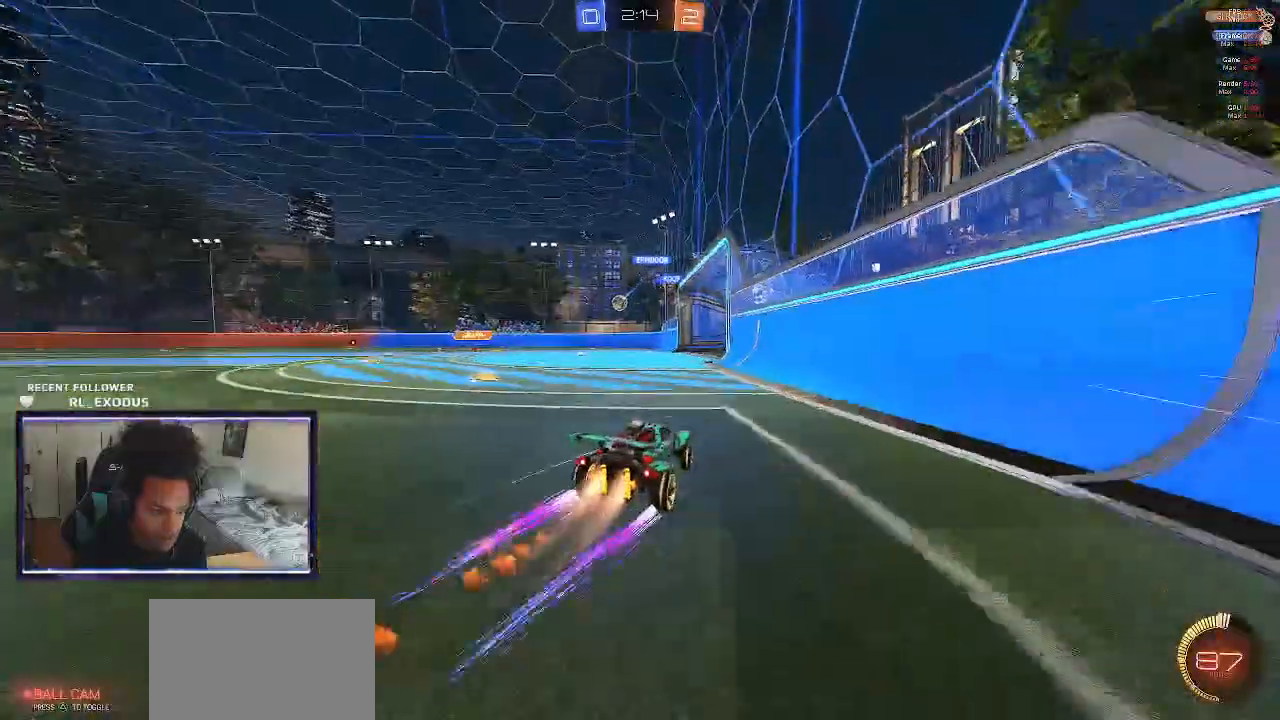
{"buttons": ["R2"], "left_stick": "left", "right_stick": "center"}
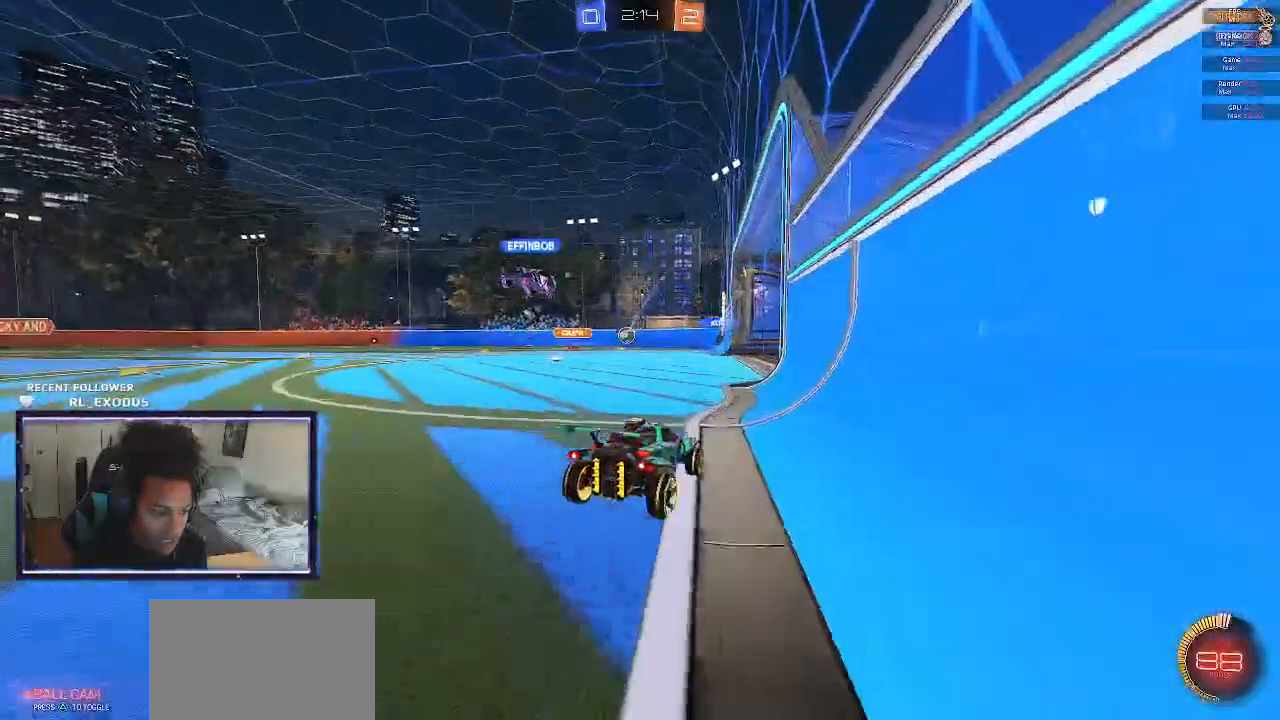
{"buttons": ["R2"], "left_stick": "left", "right_stick": "center", "events": [[150, "left_stick", "center"], [367, "left_stick", "left"]]}
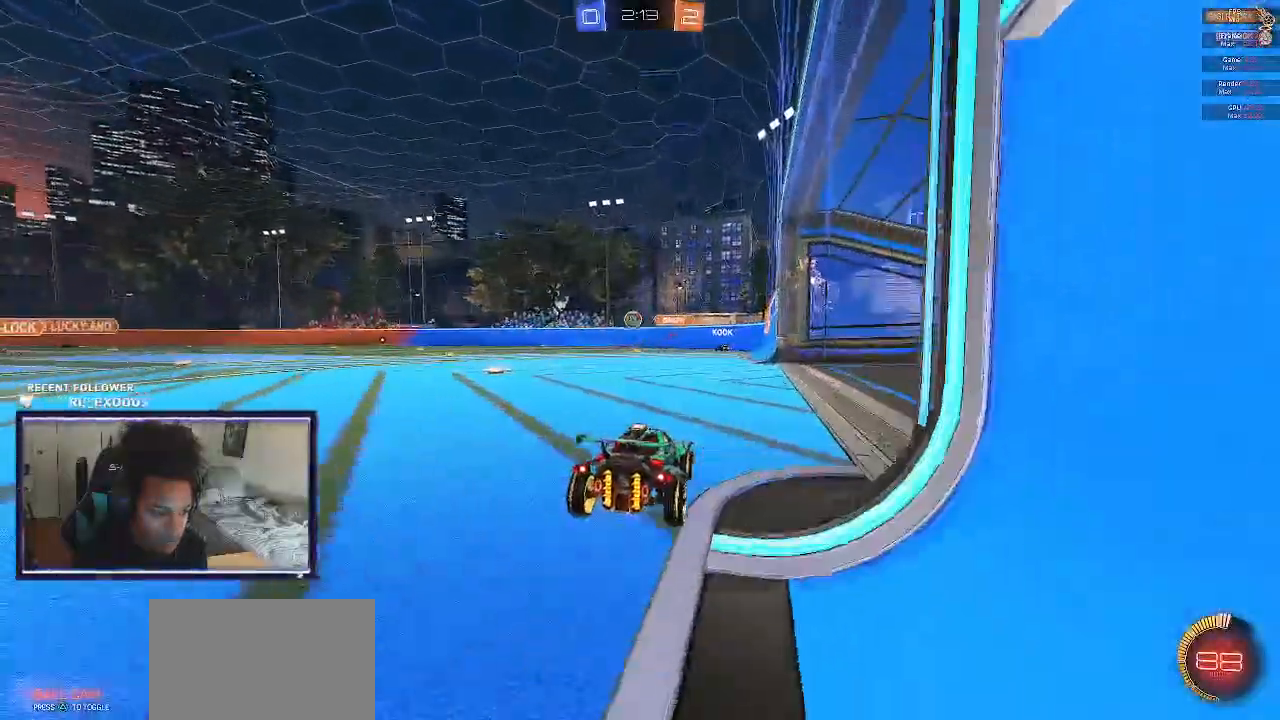
{"buttons": ["SQUARE", "R2"], "left_stick": "left", "right_stick": "center", "events": [[150, "SQUARE", "down"], [150, "left_stick", "center"], [283, "left_stick", "left"]]}
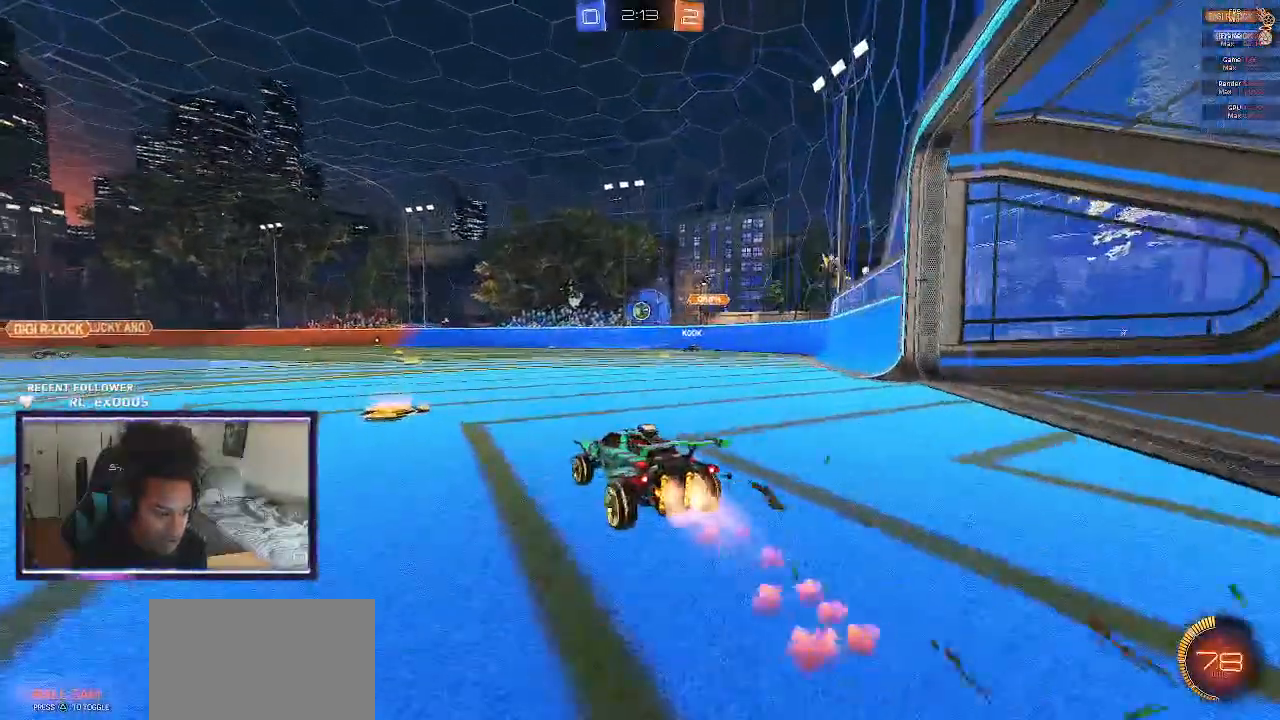
{"buttons": ["SQUARE", "R2"], "left_stick": "right", "right_stick": "center", "events": [[300, "left_stick", "center"], [350, "left_stick", "right"]]}
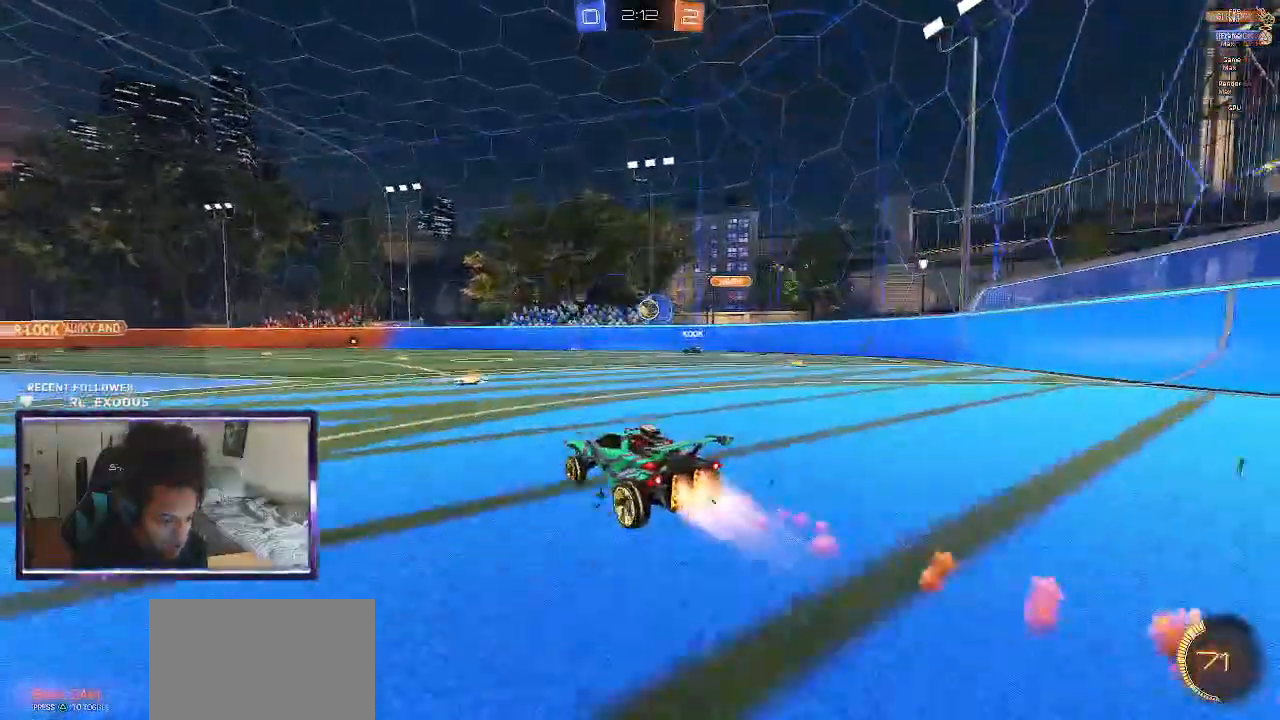
{"buttons": ["R2"], "left_stick": "center", "right_stick": "center", "events": [[100, "left_stick", "center"], [417, "SQUARE", "up"]]}
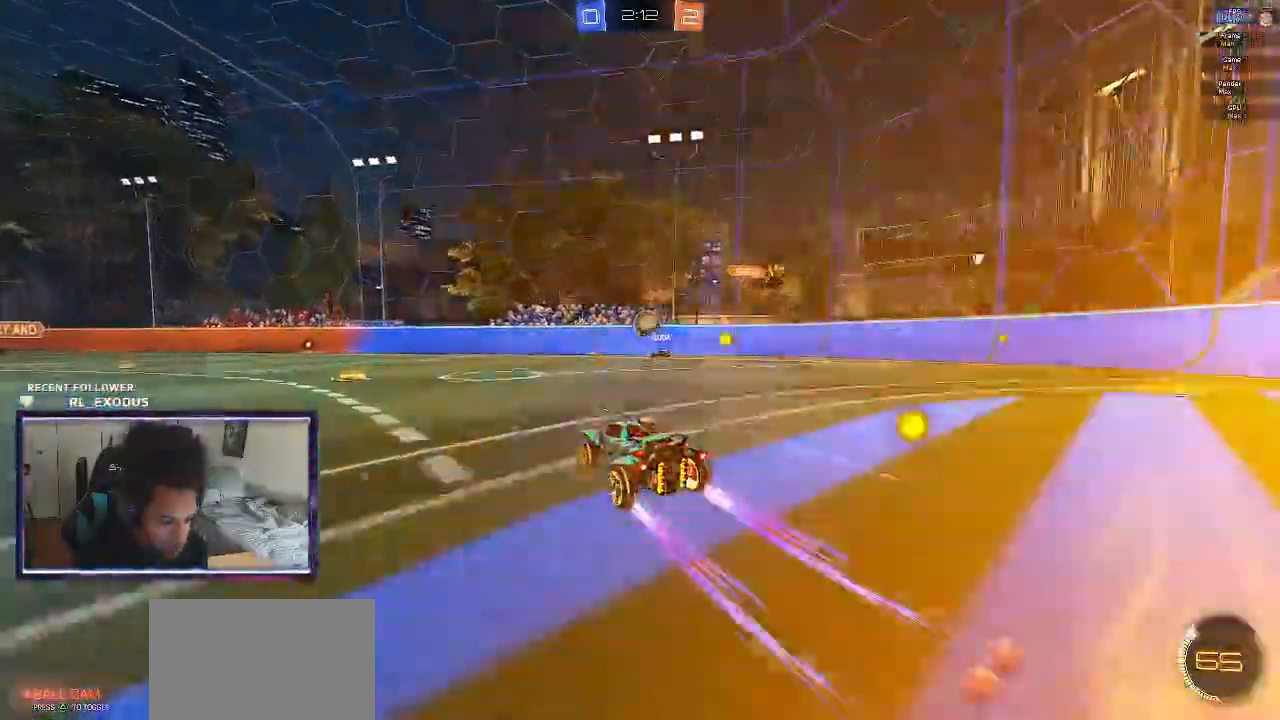
{"buttons": ["R2"], "left_stick": "left", "right_stick": "center", "events": [[183, "left_stick", "left"]]}
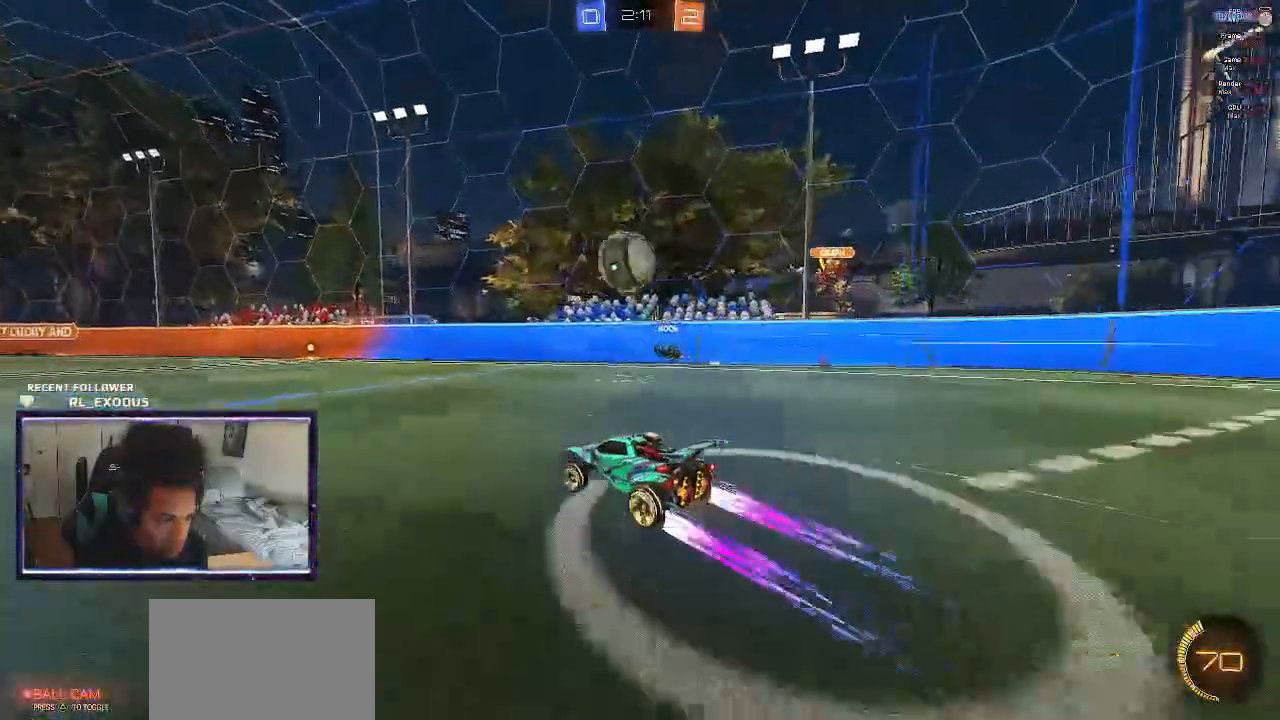
{"buttons": ["SQUARE", "R2"], "left_stick": "down-left", "right_stick": "center", "events": [[33, "left_stick", "down-left"], [50, "L2", "down"], [83, "R2", "up"], [183, "R2", "down"], [250, "L2", "up"], [350, "SQUARE", "down"]]}
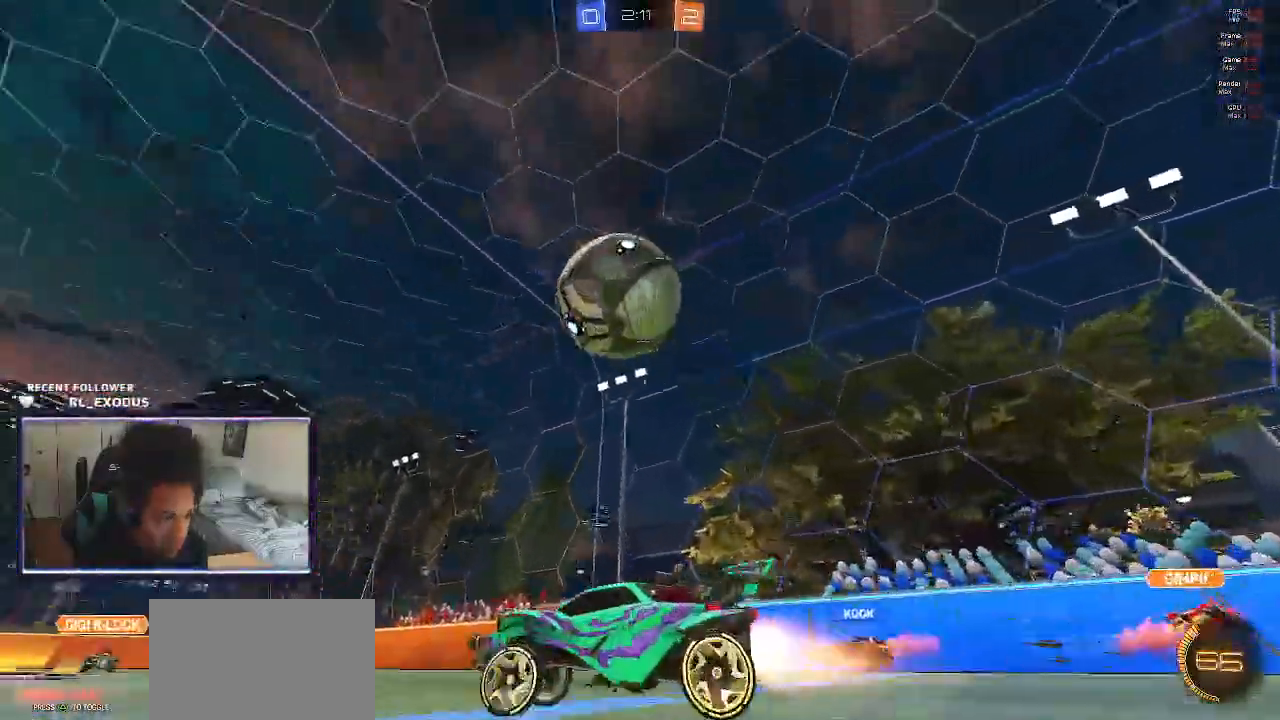
{"buttons": ["L1", "R2"], "left_stick": "right", "right_stick": "center", "events": [[17, "CROSS", "down"], [133, "left_stick", "down"], [417, "CROSS", "up"], [417, "SQUARE", "up"], [450, "L1", "down"], [500, "left_stick", "right"]]}
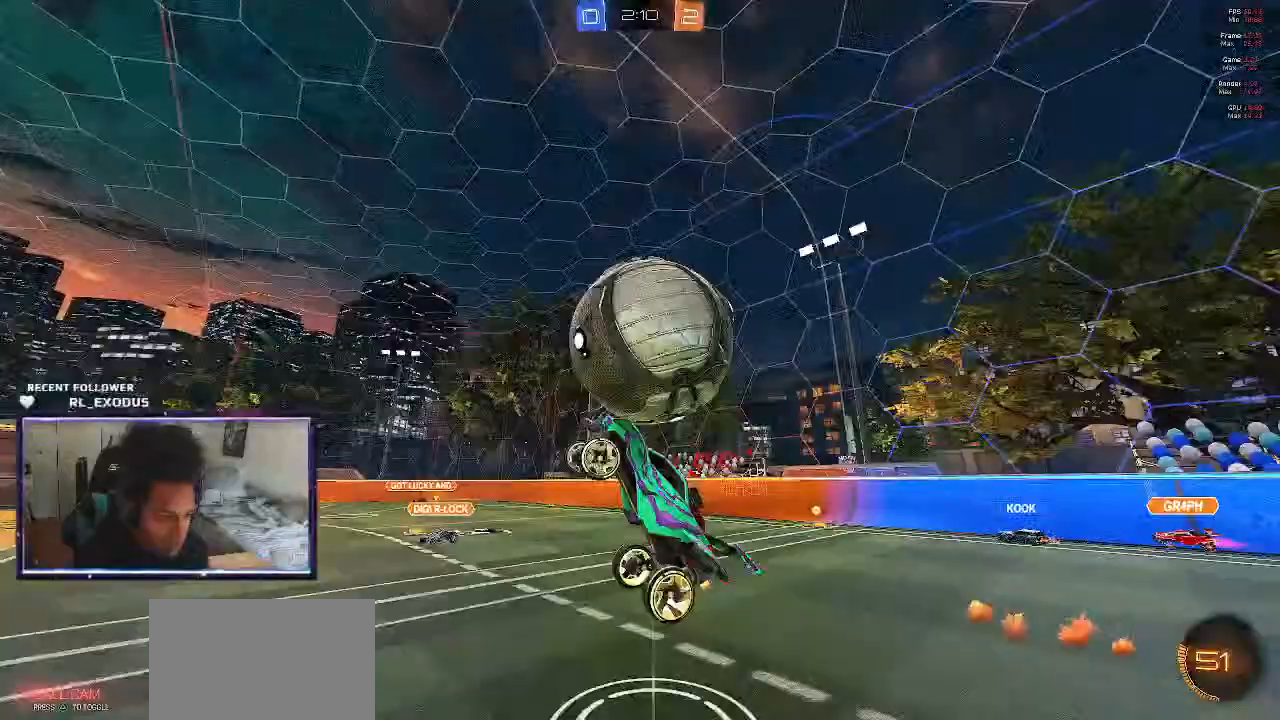
{"buttons": ["L1", "R2"], "left_stick": "up-right", "right_stick": "center", "events": [[17, "CROSS", "down"], [117, "CROSS", "up"], [167, "left_stick", "up-right"]]}
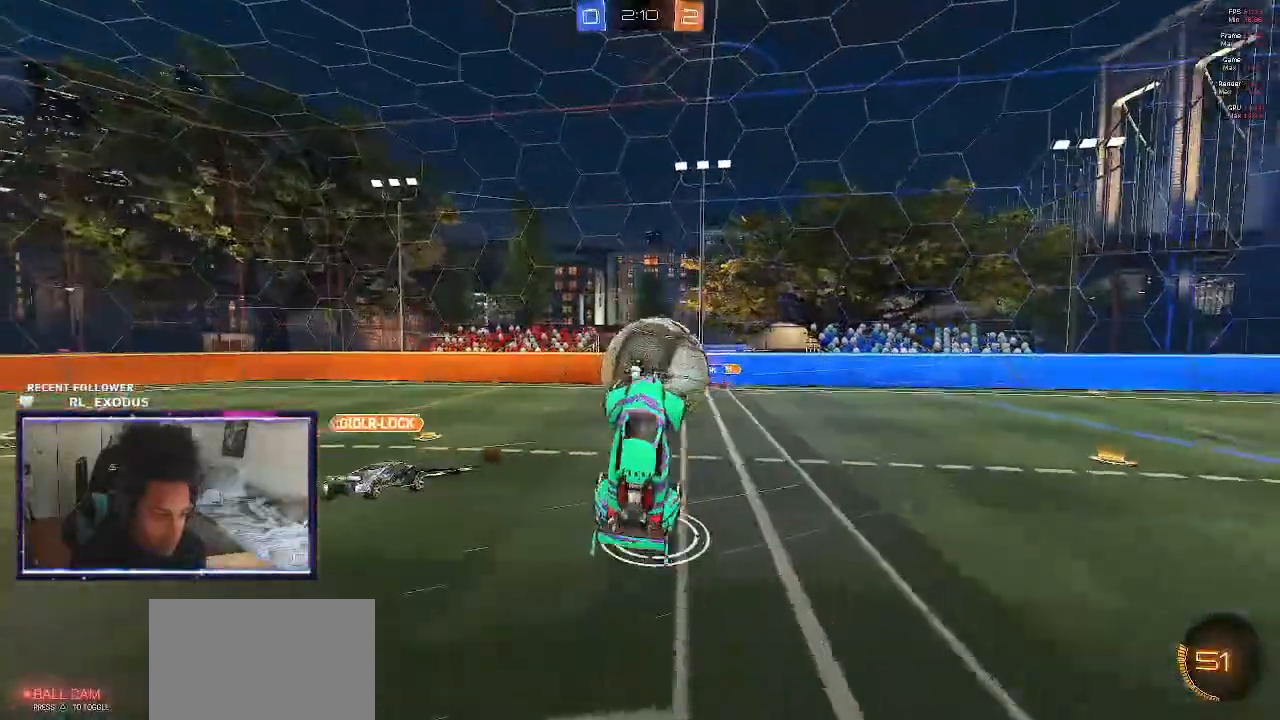
{"buttons": ["R2"], "left_stick": "up-left", "right_stick": "center", "events": [[17, "L1", "up"], [83, "left_stick", "center"], [217, "left_stick", "right"], [283, "left_stick", "up"], [417, "left_stick", "up-left"]]}
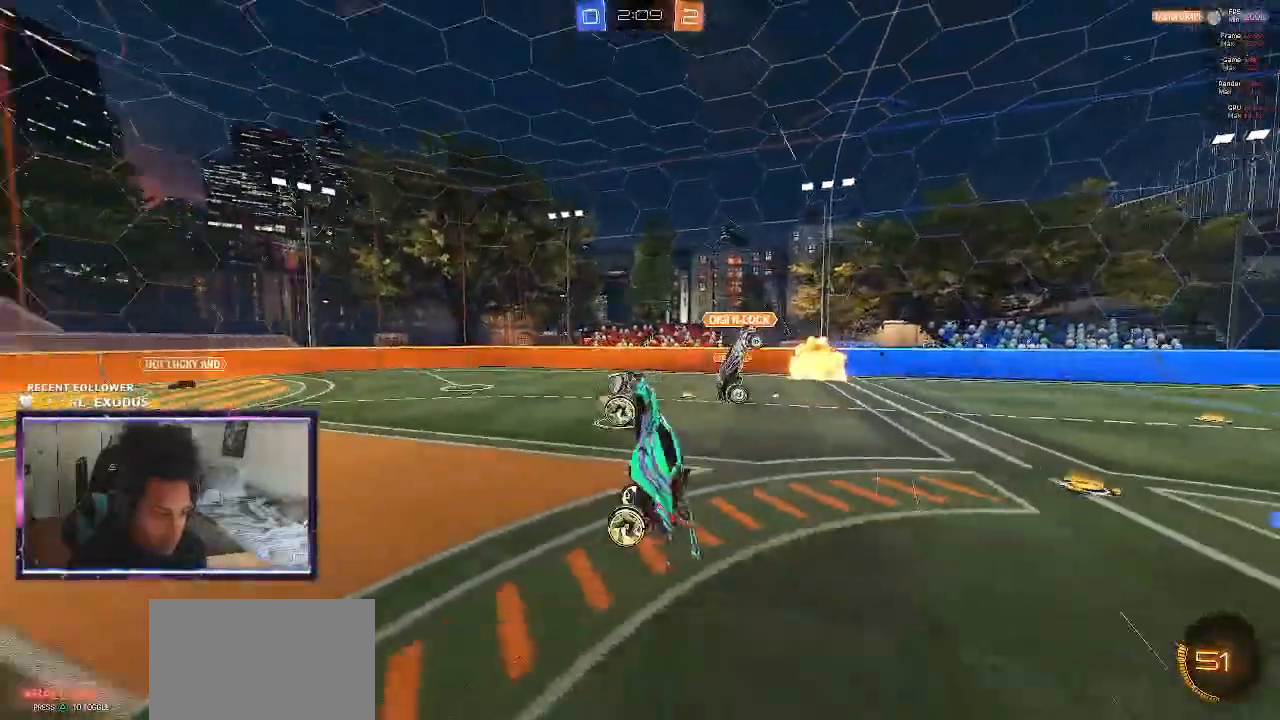
{"buttons": ["R2"], "left_stick": "left", "right_stick": "center", "events": [[100, "left_stick", "up"], [217, "left_stick", "center"], [283, "left_stick", "left"]]}
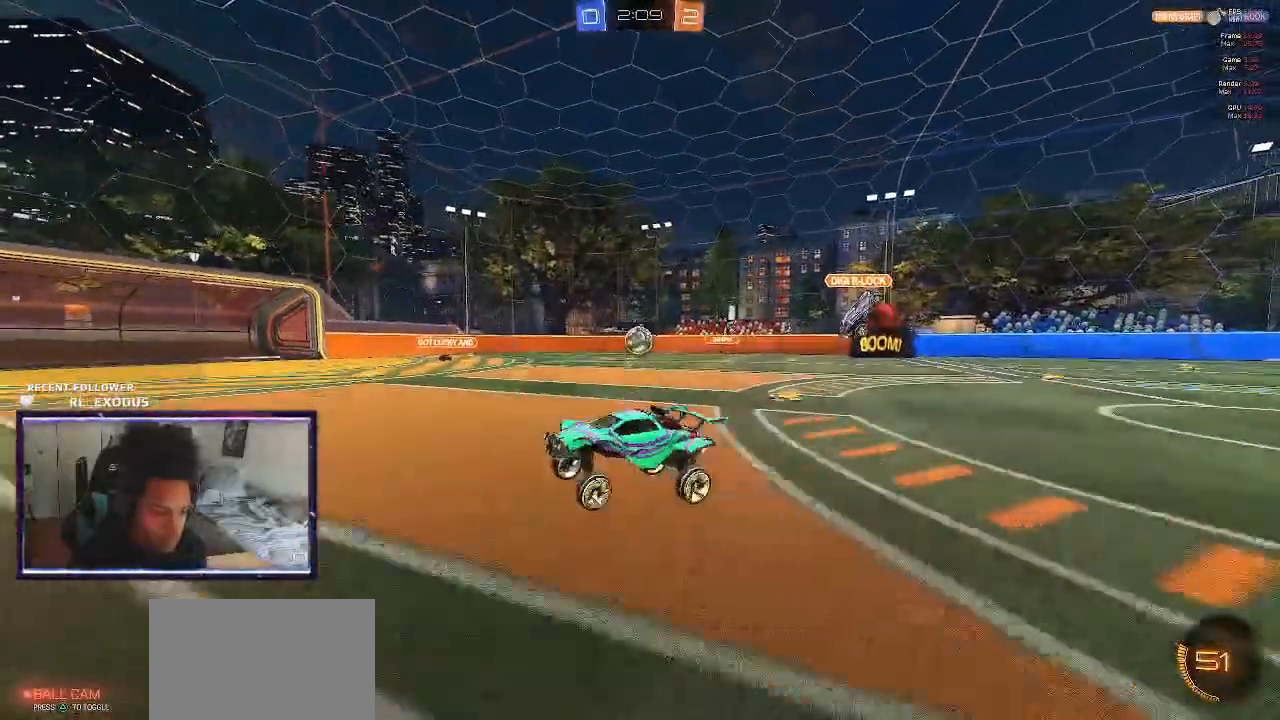
{"buttons": ["SQUARE", "R2"], "left_stick": "left", "right_stick": "center", "events": [[250, "SQUARE", "down"]]}
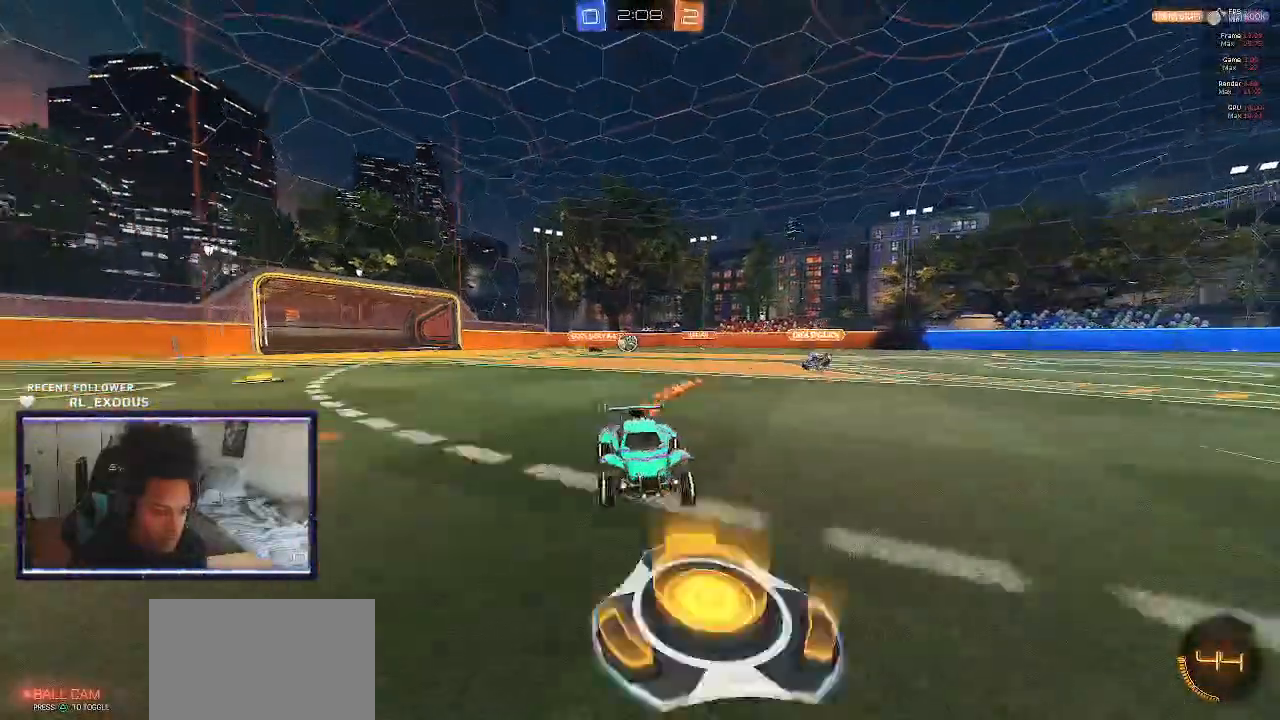
{"buttons": ["R2"], "left_stick": "left", "right_stick": "center", "events": [[250, "SQUARE", "up"]]}
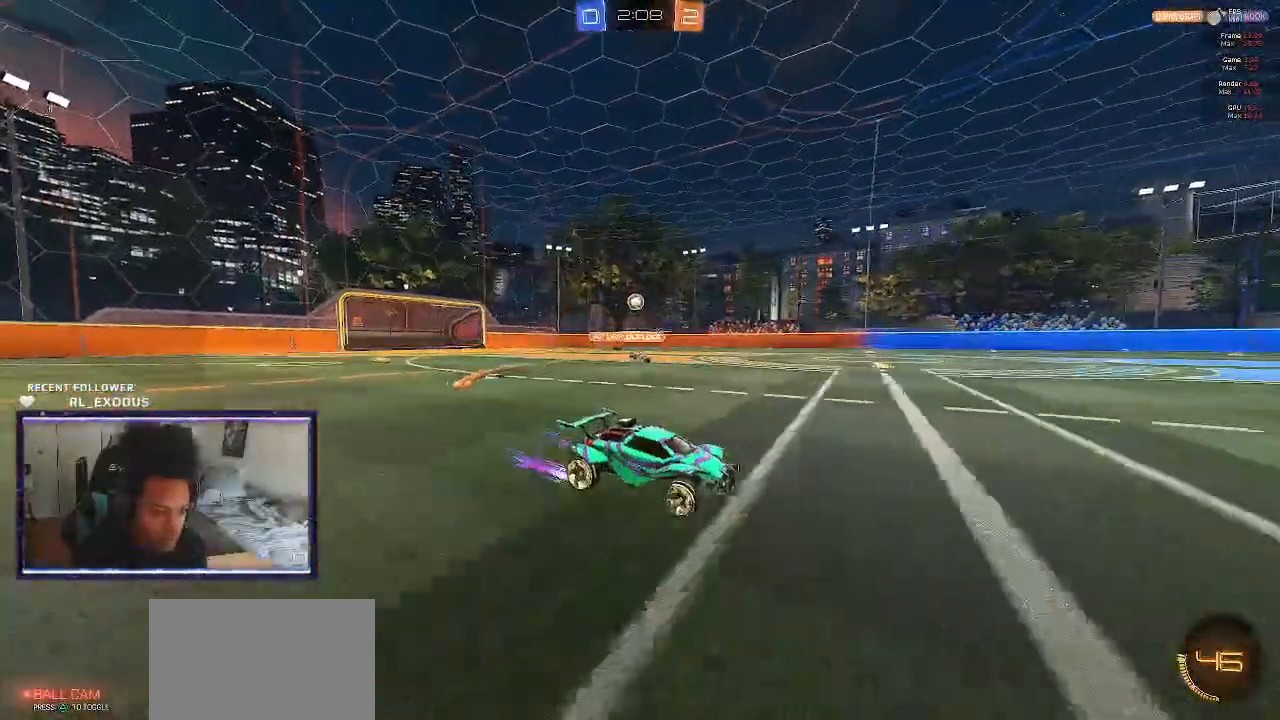
{"buttons": ["CROSS", "SQUARE"], "left_stick": "down-left", "right_stick": "center", "events": [[17, "L1", "down"], [50, "R2", "up"], [183, "L1", "up"], [217, "L2", "down"], [417, "CROSS", "down"], [417, "L2", "up"], [417, "SQUARE", "down"], [417, "left_stick", "down-left"]]}
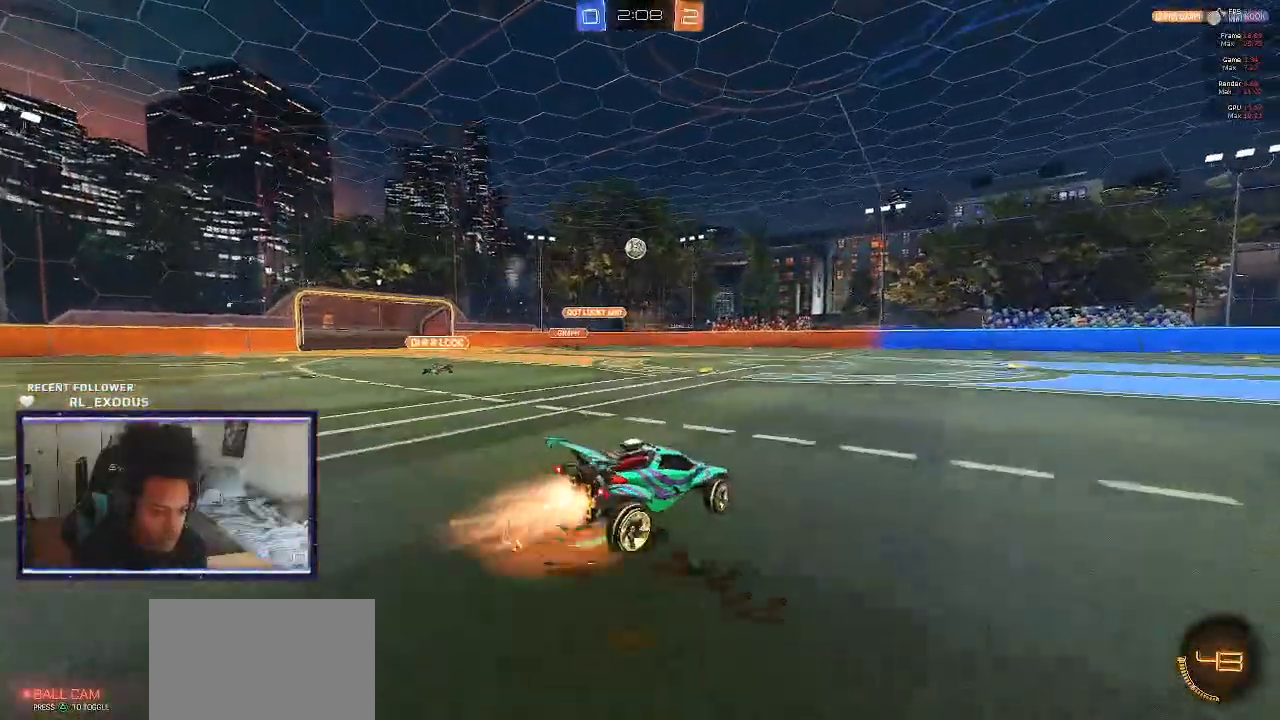
{"buttons": ["SQUARE", "R1"], "left_stick": "down-left", "right_stick": "center", "events": [[17, "left_stick", "left"], [50, "CROSS", "up"], [50, "SQUARE", "up"], [83, "CROSS", "down"], [83, "SQUARE", "down"], [183, "left_stick", "down-left"], [217, "CROSS", "up"], [217, "SQUARE", "up"], [250, "R1", "down"], [317, "SQUARE", "down"], [317, "left_stick", "up-left"], [450, "left_stick", "down-left"]]}
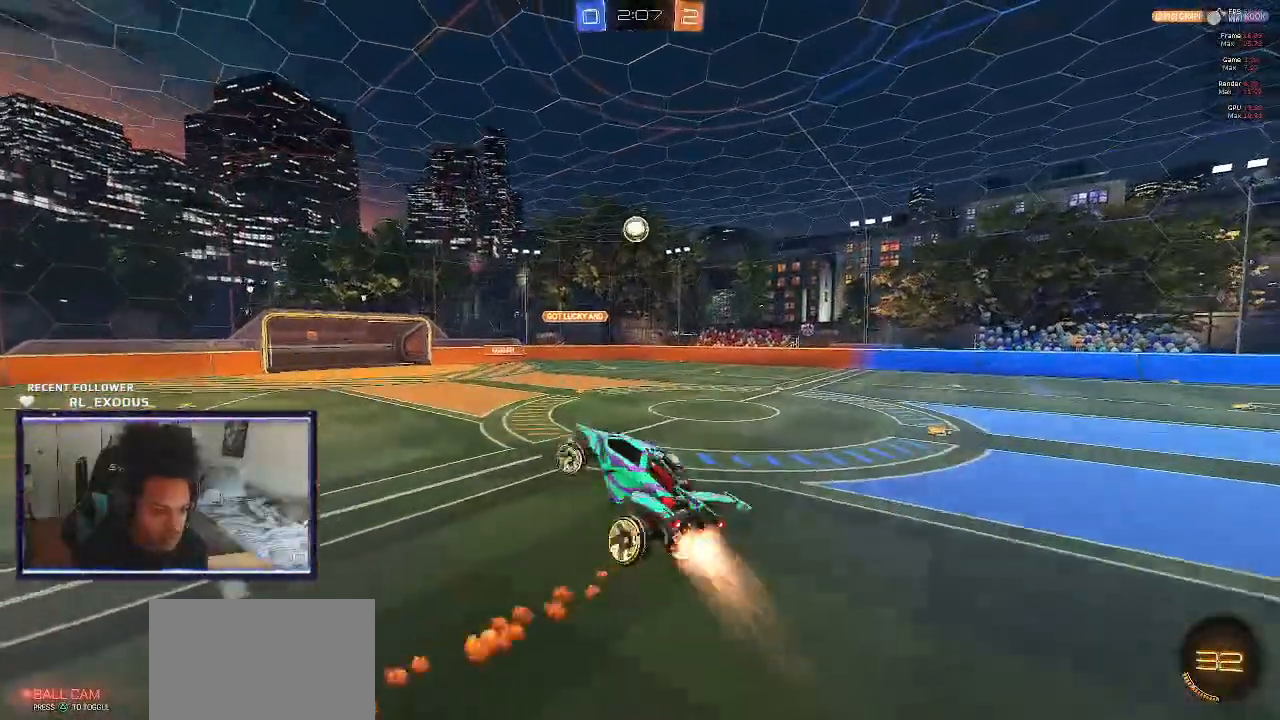
{"buttons": ["SQUARE", "R1"], "left_stick": "left", "right_stick": "center", "events": [[150, "left_stick", "left"]]}
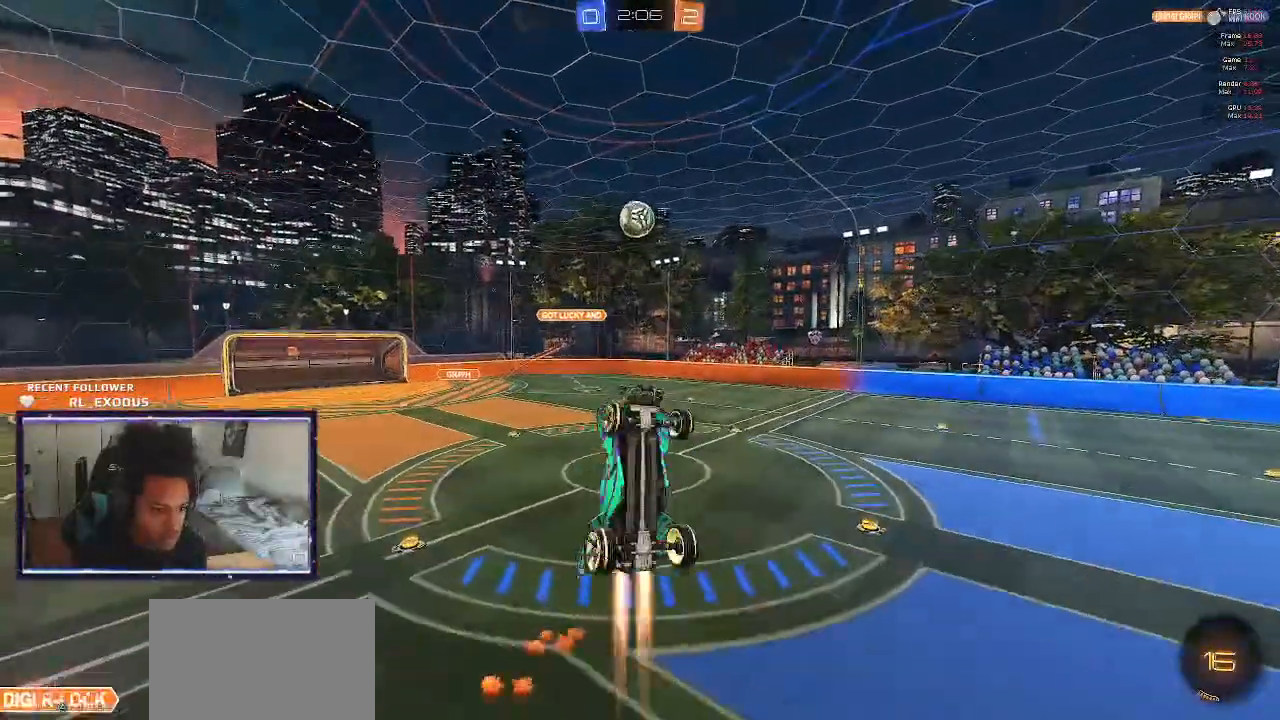
{"buttons": ["SQUARE", "R2"], "left_stick": "left", "right_stick": "center"}
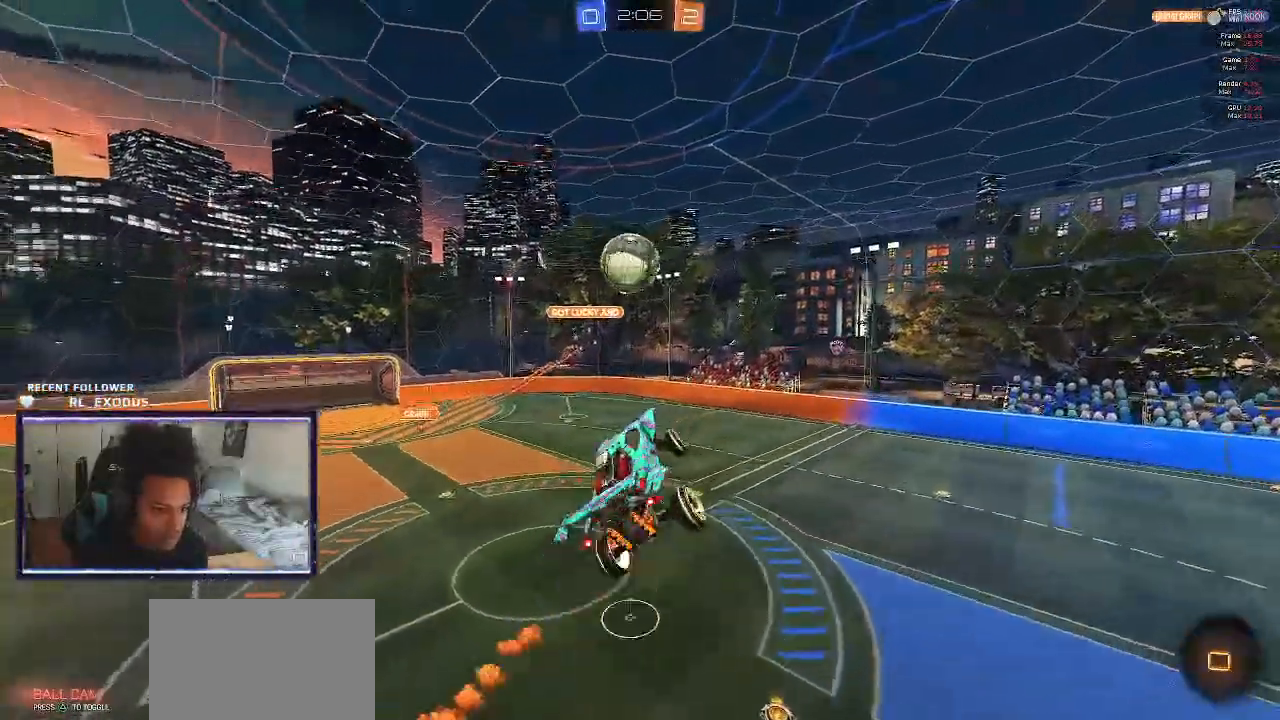
{"buttons": ["SQUARE", "L1", "R2"], "left_stick": "left", "right_stick": "center", "events": [[117, "L1", "down"]]}
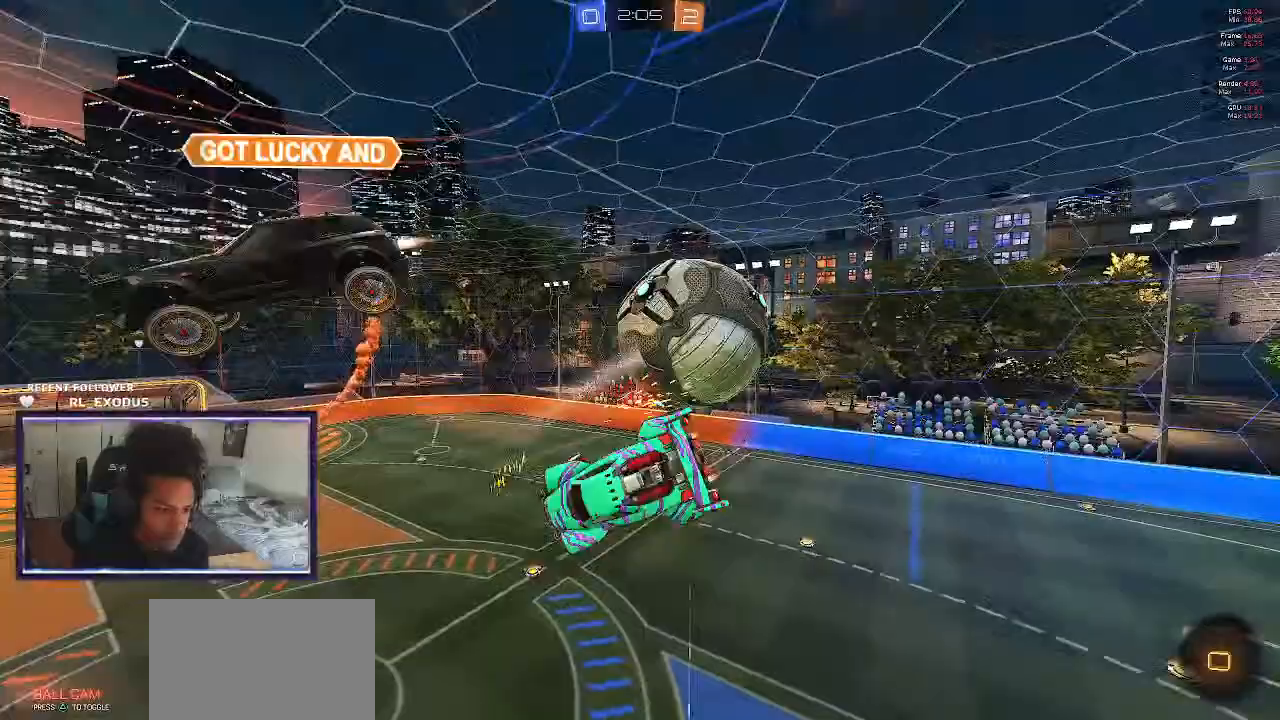
{"buttons": ["L1", "R2"], "left_stick": "down-left", "right_stick": "center", "events": [[117, "SQUARE", "up"], [400, "left_stick", "down-left"]]}
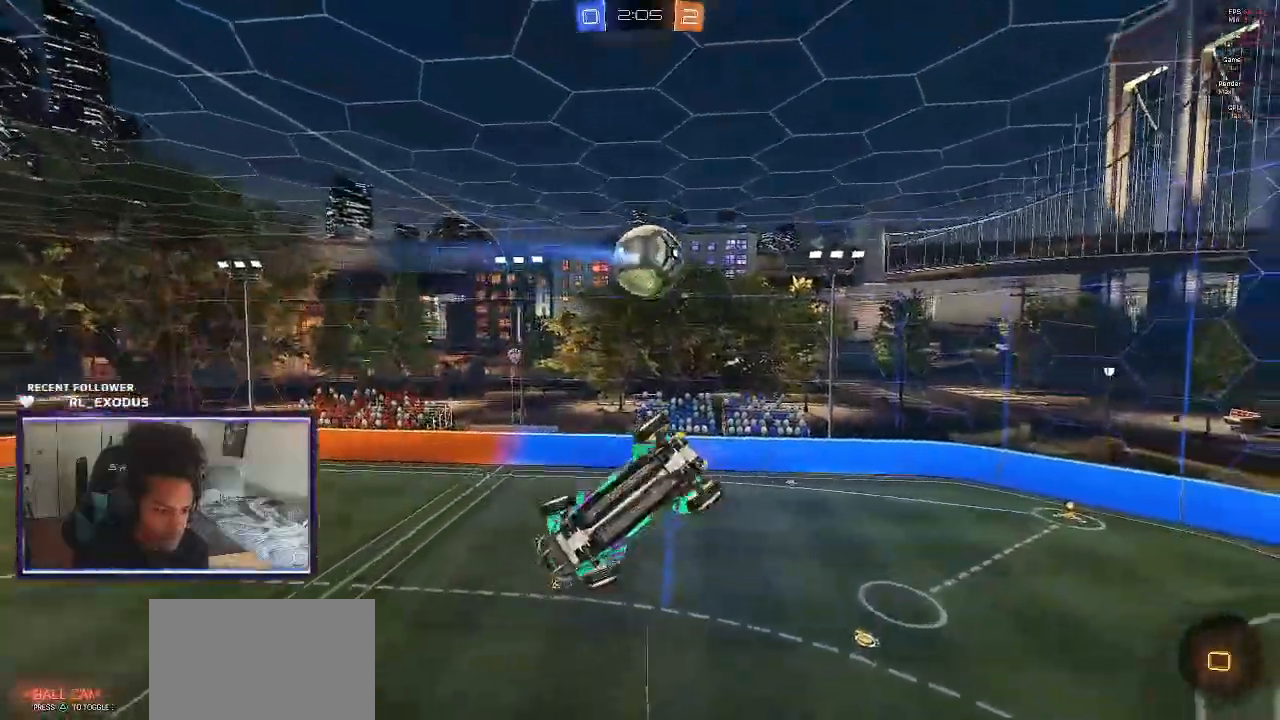
{"buttons": ["R2"], "left_stick": "center", "right_stick": "center", "events": [[117, "L1", "up"], [133, "left_stick", "right"], [383, "left_stick", "center"]]}
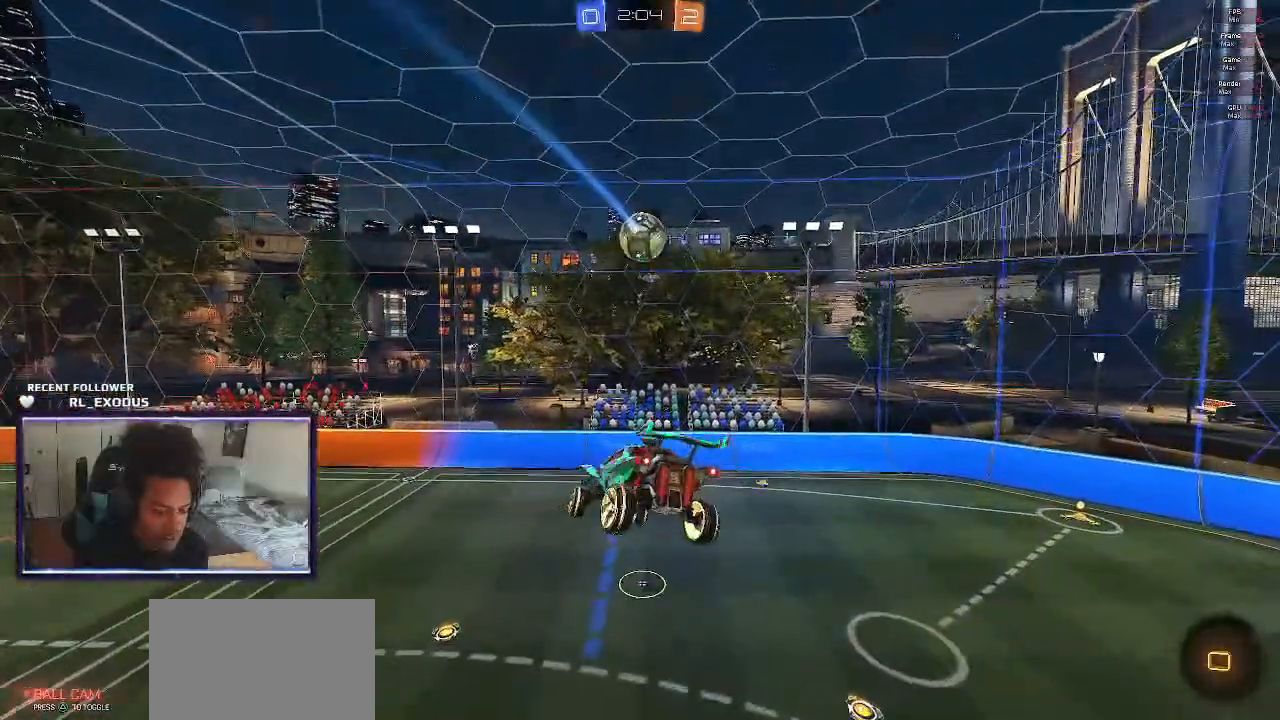
{"buttons": ["R2"], "left_stick": "center", "right_stick": "center", "events": [[150, "L1", "down"], [150, "left_stick", "left"], [250, "L1", "up"], [250, "left_stick", "center"]]}
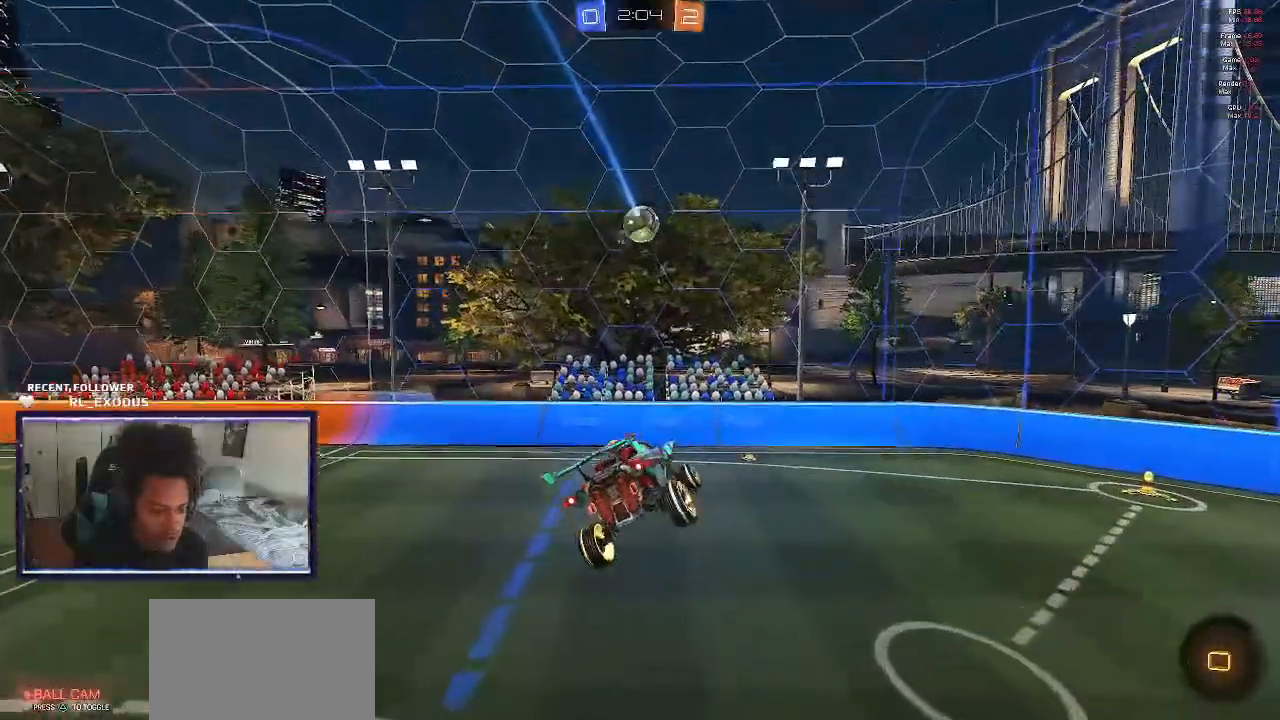
{"buttons": ["R2"], "left_stick": "center", "right_stick": "center", "events": [[17, "L1", "down"], [17, "left_stick", "right"], [150, "left_stick", "center"], [183, "L1", "up"]]}
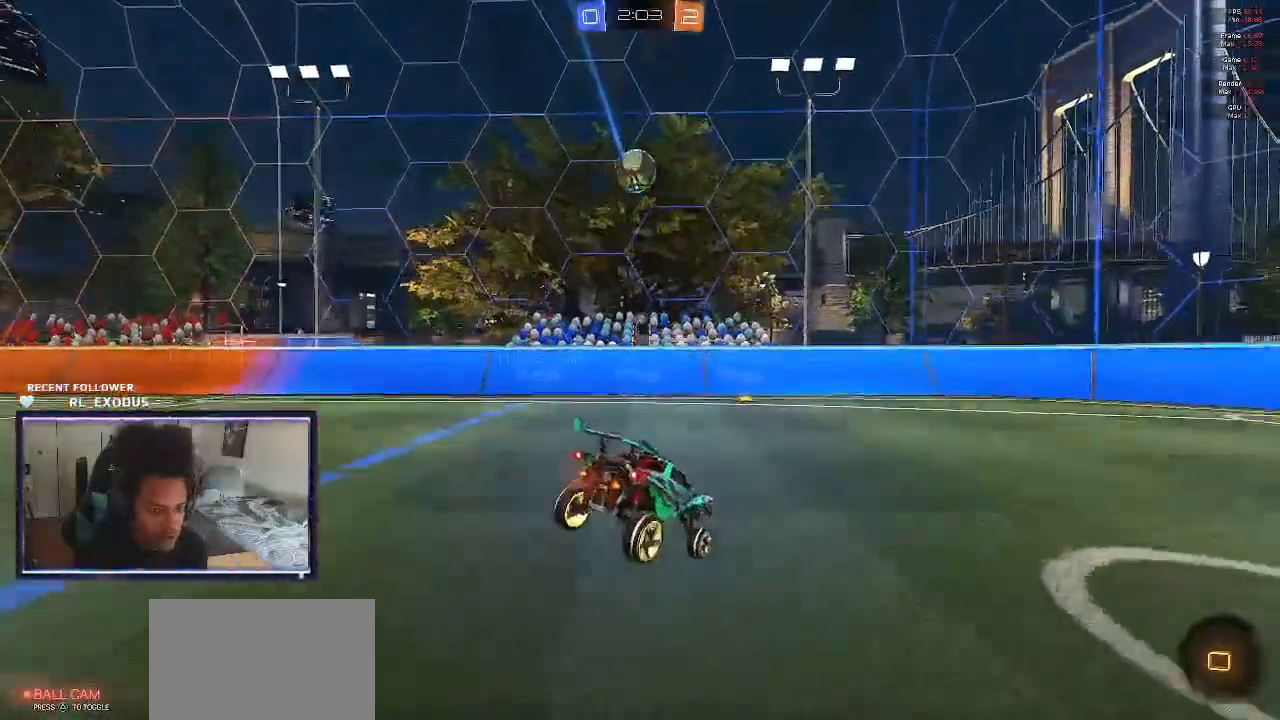
{"buttons": ["R2"], "left_stick": "center", "right_stick": "center", "events": [[17, "R2", "up"], [50, "L2", "down"], [50, "left_stick", "right"], [117, "R2", "down"], [183, "L2", "up"], [217, "TRIANGLE", "down"], [350, "TRIANGLE", "up"], [417, "left_stick", "center"]]}
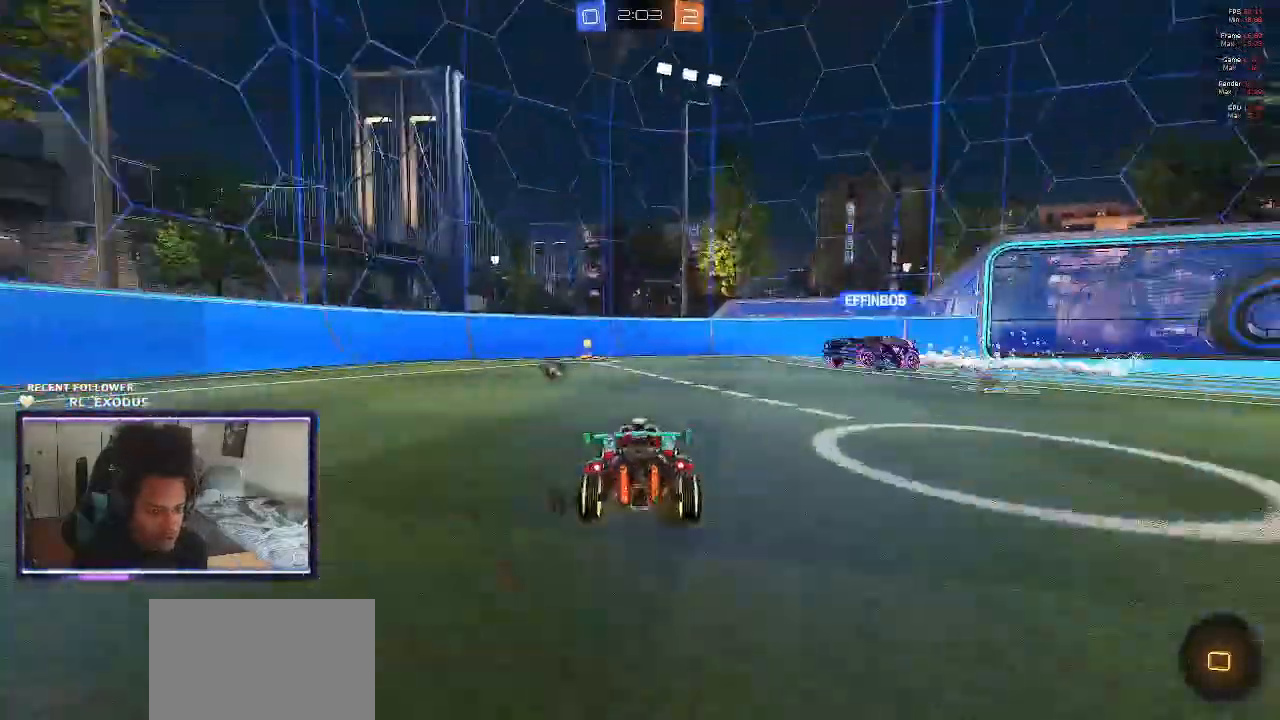
{"buttons": ["CROSS", "R2"], "left_stick": "up", "right_stick": "center", "events": [[283, "left_stick", "up"], [350, "CROSS", "down"], [383, "CROSS", "up"], [450, "CROSS", "down"]]}
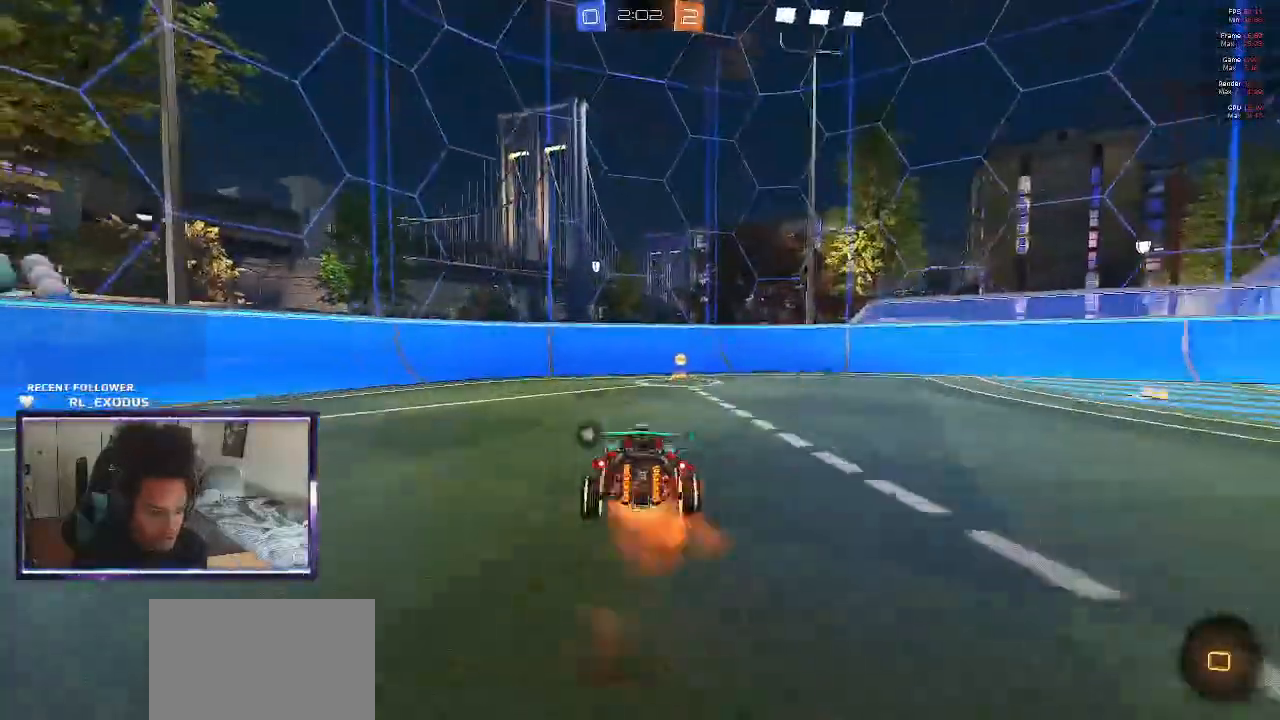
{"buttons": ["R2"], "left_stick": "center", "right_stick": "center", "events": [[17, "CROSS", "up"], [117, "TRIANGLE", "down"], [117, "left_stick", "center"], [217, "TRIANGLE", "up"]]}
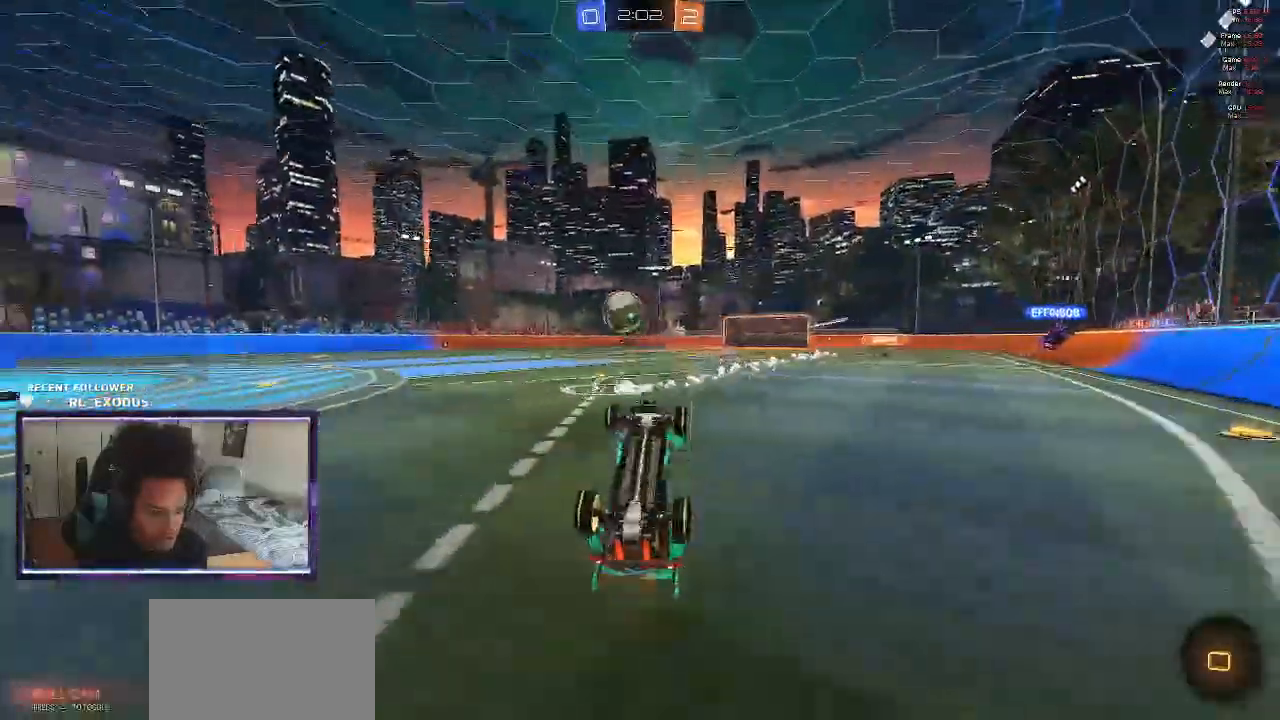
{"buttons": ["R2"], "left_stick": "down-right", "right_stick": "center", "events": [[250, "left_stick", "down-right"]]}
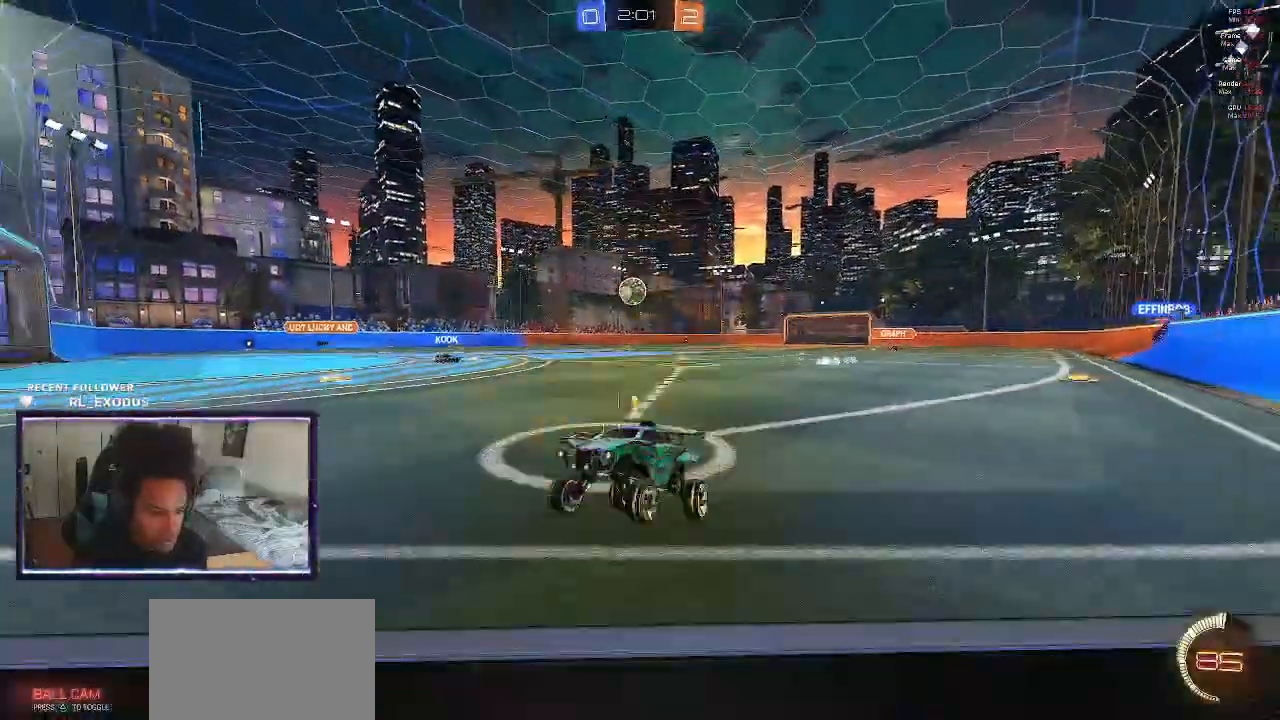
{"buttons": ["SQUARE", "R2"], "left_stick": "down-right", "right_stick": "center", "events": [[17, "L1", "down"], [183, "L1", "up"], [283, "SQUARE", "down"]]}